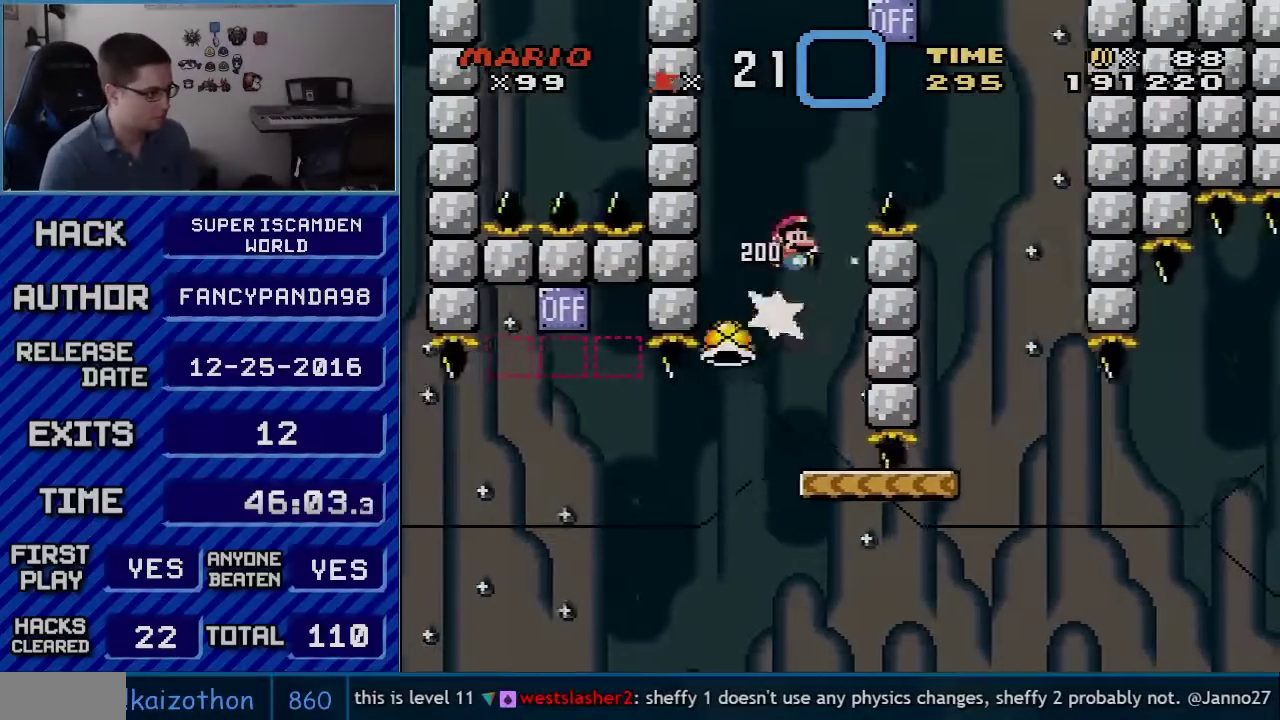
Gameplay with a controller (Nintendo layout); each line is a JSON object with the inputs held at the frame after it. "events" lists button and stick changes between this image and that frame as [ms after this image, input, new state], when the widget could be followed in between. Not read: L3 R3.
{"buttons": ["B", "Y", "DPAD_RIGHT"], "events": [[100, "DPAD_RIGHT", "up"], [167, "DPAD_RIGHT", "down"], [267, "DPAD_LEFT", "down"], [267, "DPAD_RIGHT", "up"], [350, "DPAD_LEFT", "up"], [417, "DPAD_RIGHT", "down"]]}
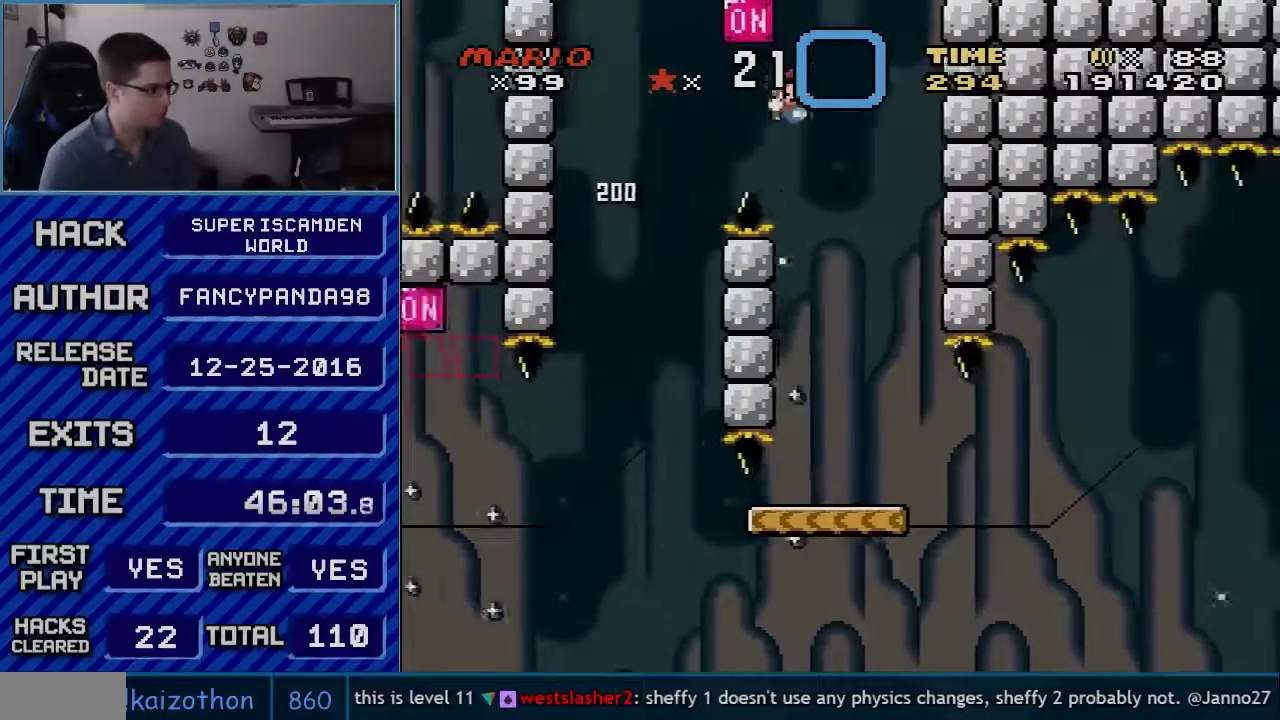
{"buttons": ["Y", "DPAD_RIGHT"], "events": [[133, "B", "up"], [233, "DPAD_LEFT", "down"], [233, "DPAD_RIGHT", "up"], [350, "DPAD_LEFT", "up"], [400, "DPAD_RIGHT", "down"]]}
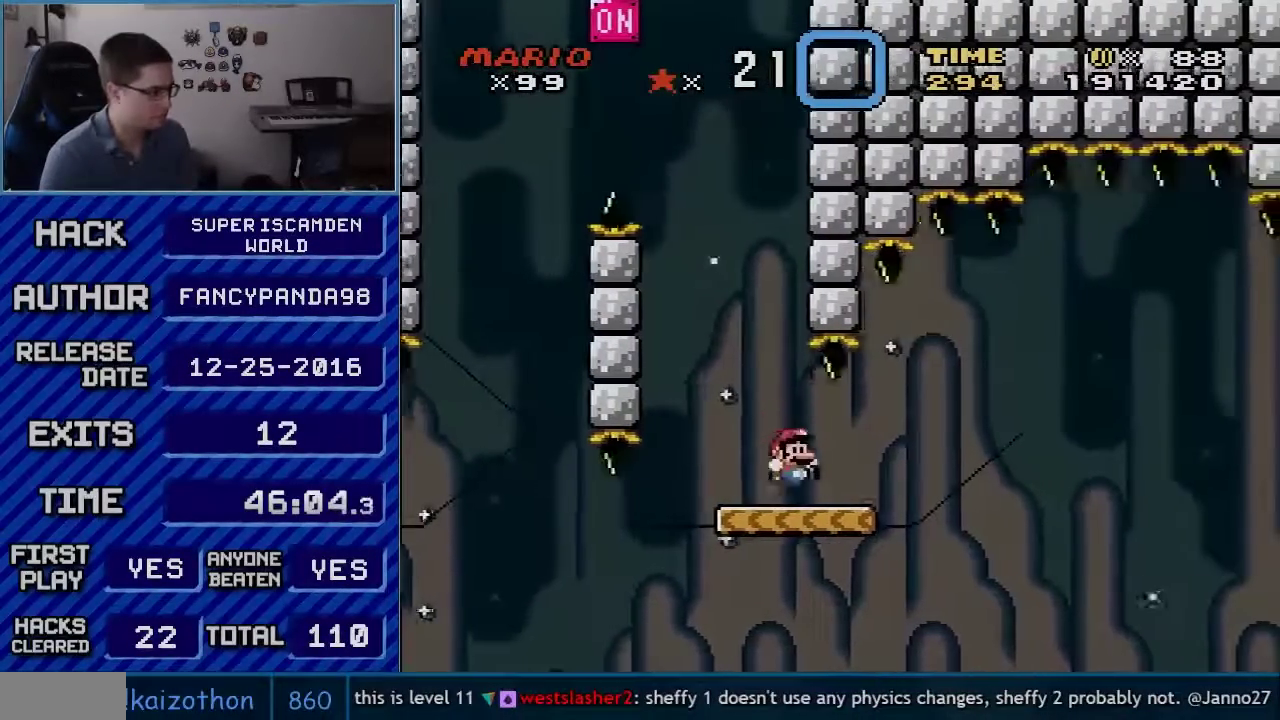
{"buttons": ["Y", "DPAD_RIGHT"], "events": [[67, "DPAD_RIGHT", "up"], [133, "DPAD_LEFT", "down"], [333, "DPAD_LEFT", "up"], [450, "DPAD_RIGHT", "down"]]}
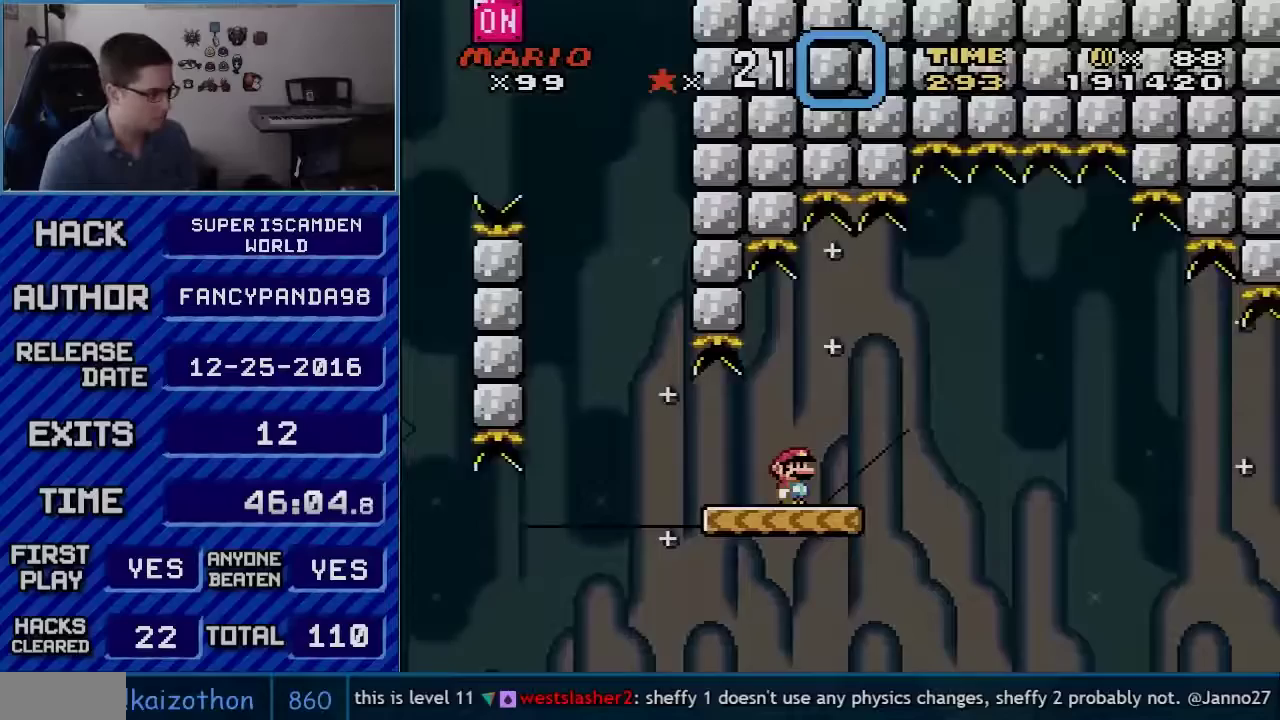
{"buttons": ["Y"], "events": [[50, "DPAD_RIGHT", "up"], [267, "DPAD_LEFT", "down"], [433, "DPAD_LEFT", "up"]]}
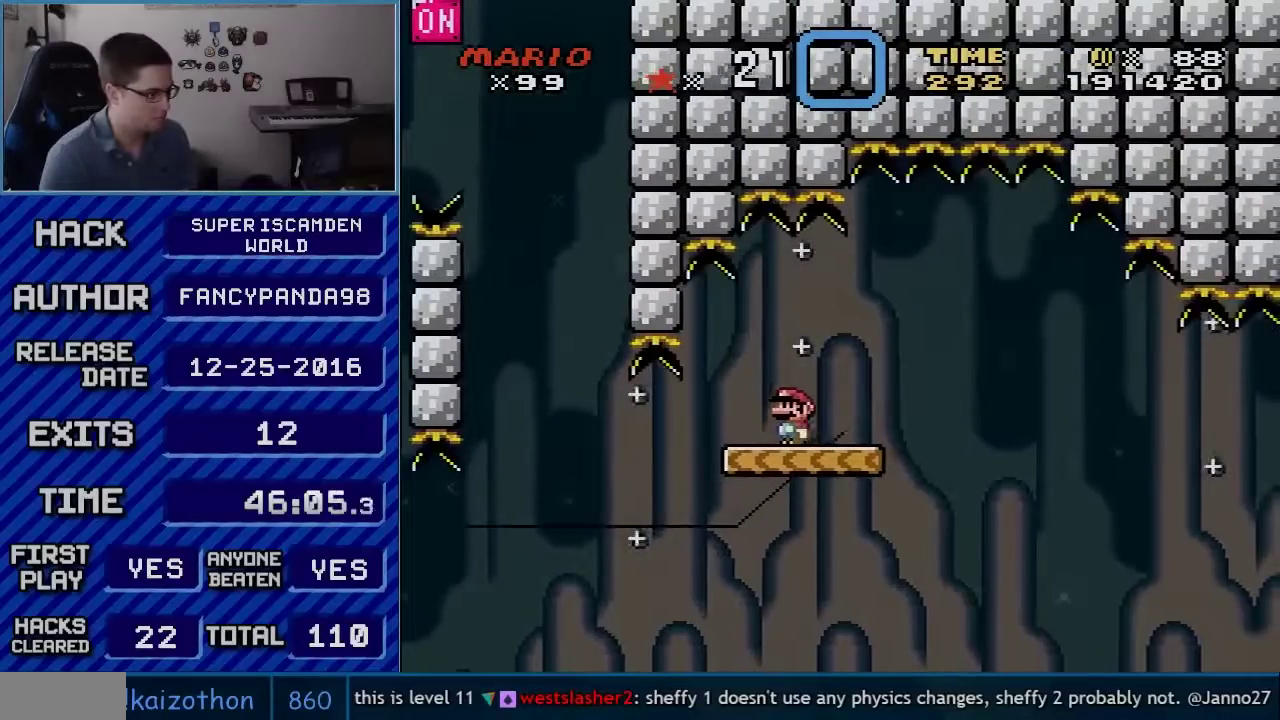
{"buttons": ["Y"], "events": []}
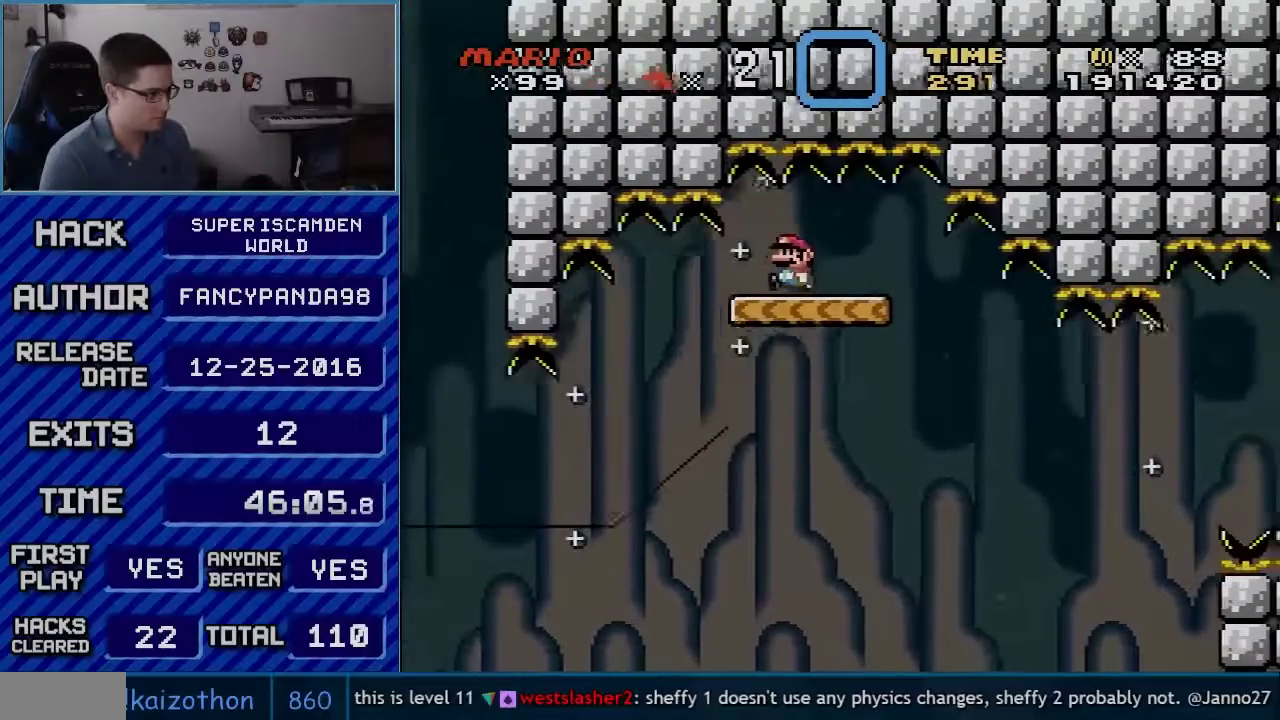
{"buttons": ["Y", "DPAD_RIGHT"], "events": [[50, "DPAD_LEFT", "down"], [200, "DPAD_LEFT", "up"], [300, "DPAD_RIGHT", "down"], [383, "DPAD_RIGHT", "up"], [483, "DPAD_RIGHT", "down"]]}
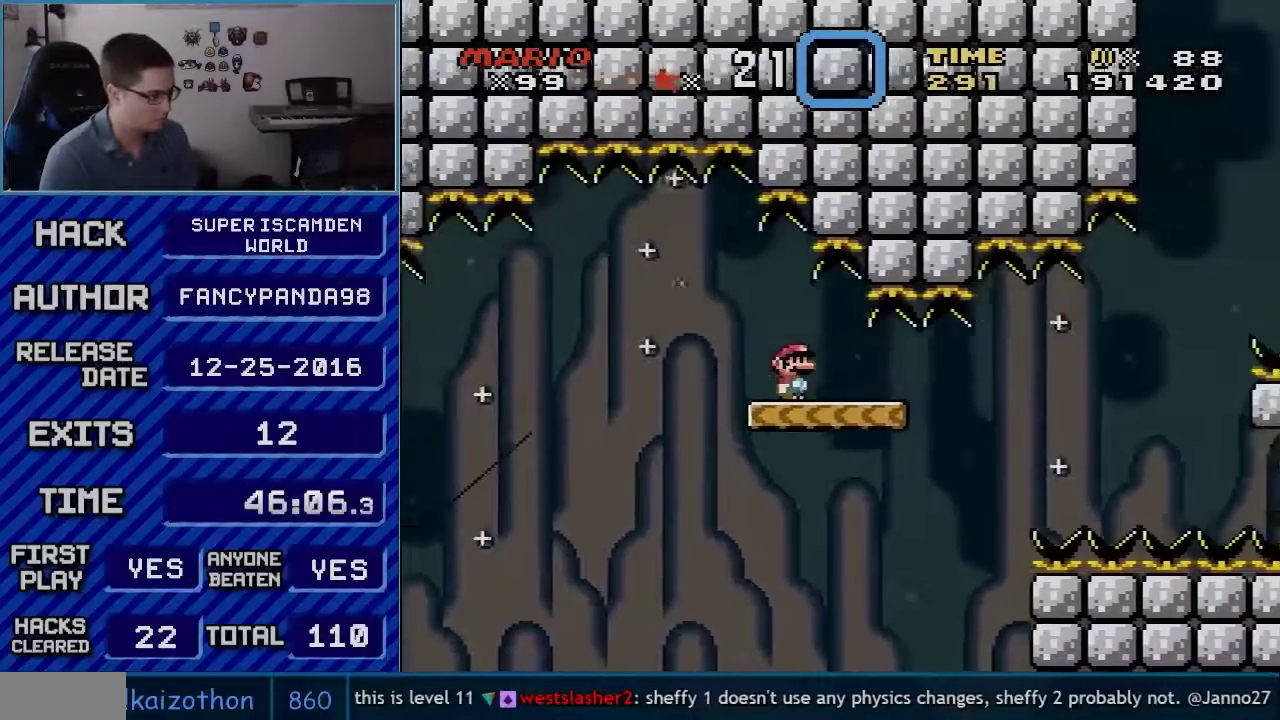
{"buttons": ["B", "Y", "DPAD_RIGHT"], "events": [[300, "B", "down"]]}
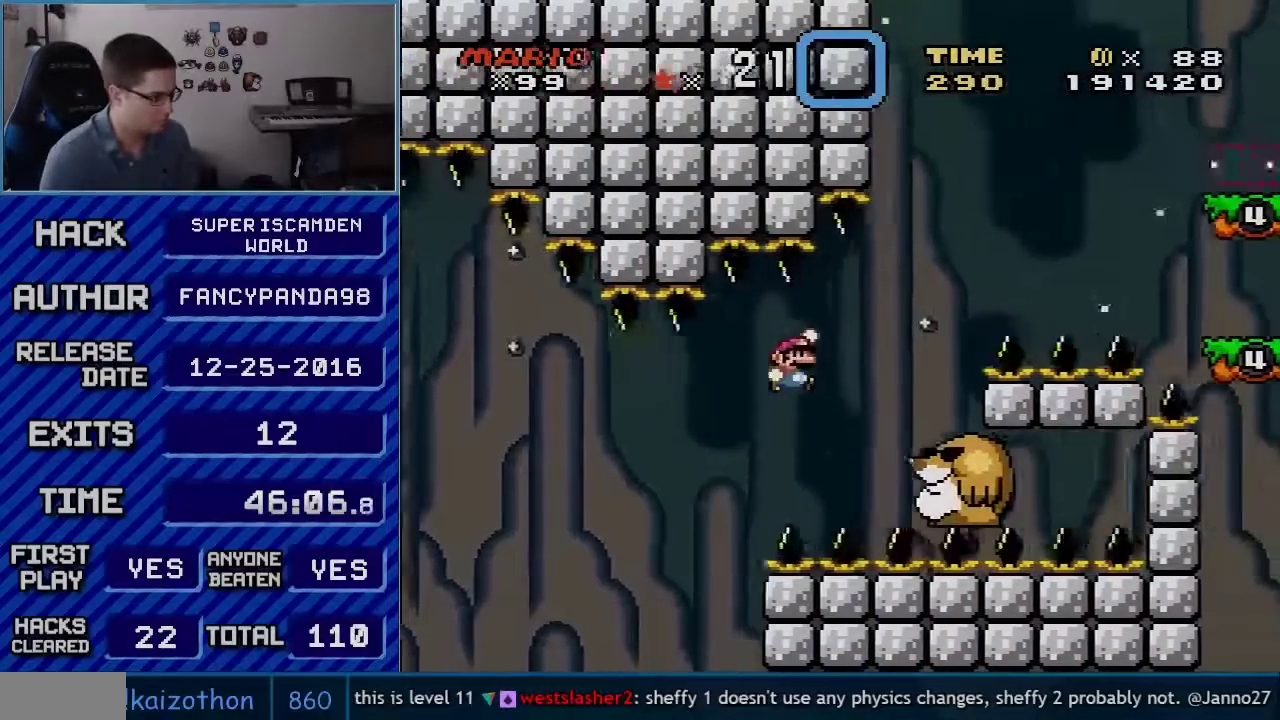
{"buttons": ["B", "Y", "DPAD_RIGHT"], "events": [[17, "B", "up"], [100, "DPAD_RIGHT", "up"], [133, "DPAD_LEFT", "down"], [233, "DPAD_LEFT", "up"], [233, "DPAD_RIGHT", "down"], [383, "B", "down"]]}
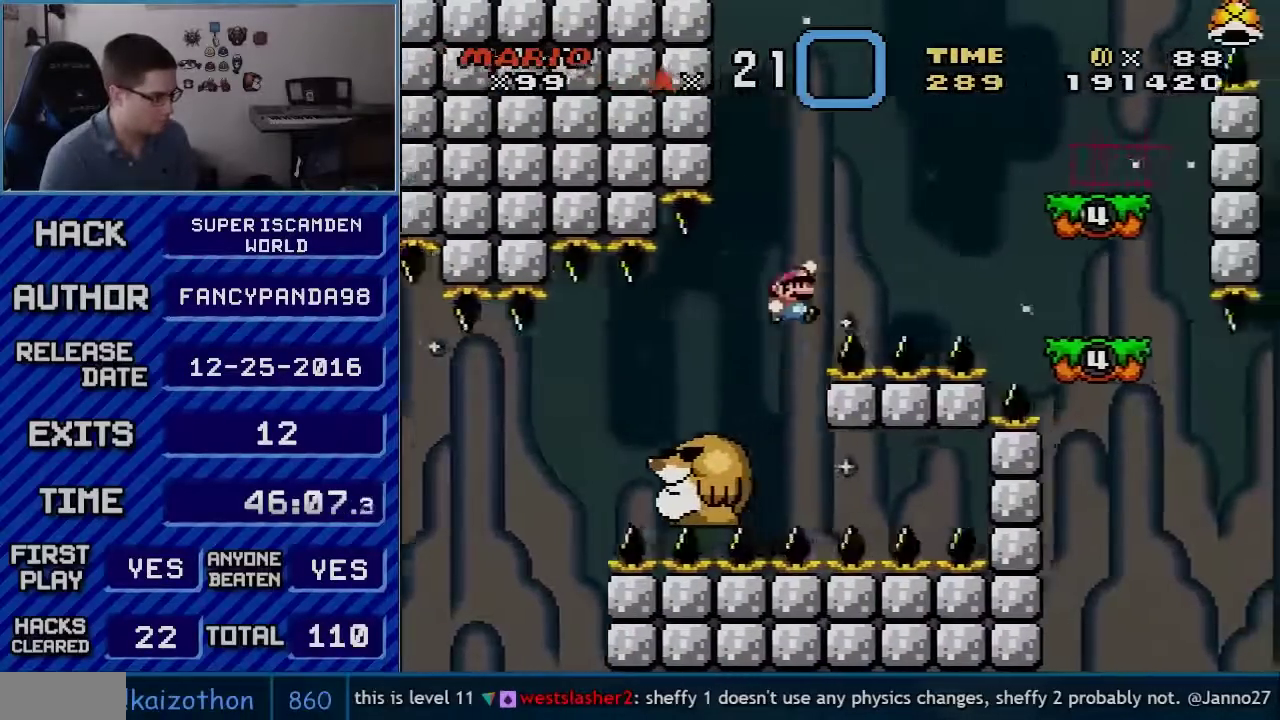
{"buttons": ["B", "Y", "DPAD_LEFT"], "events": [[483, "DPAD_LEFT", "down"], [483, "DPAD_RIGHT", "up"]]}
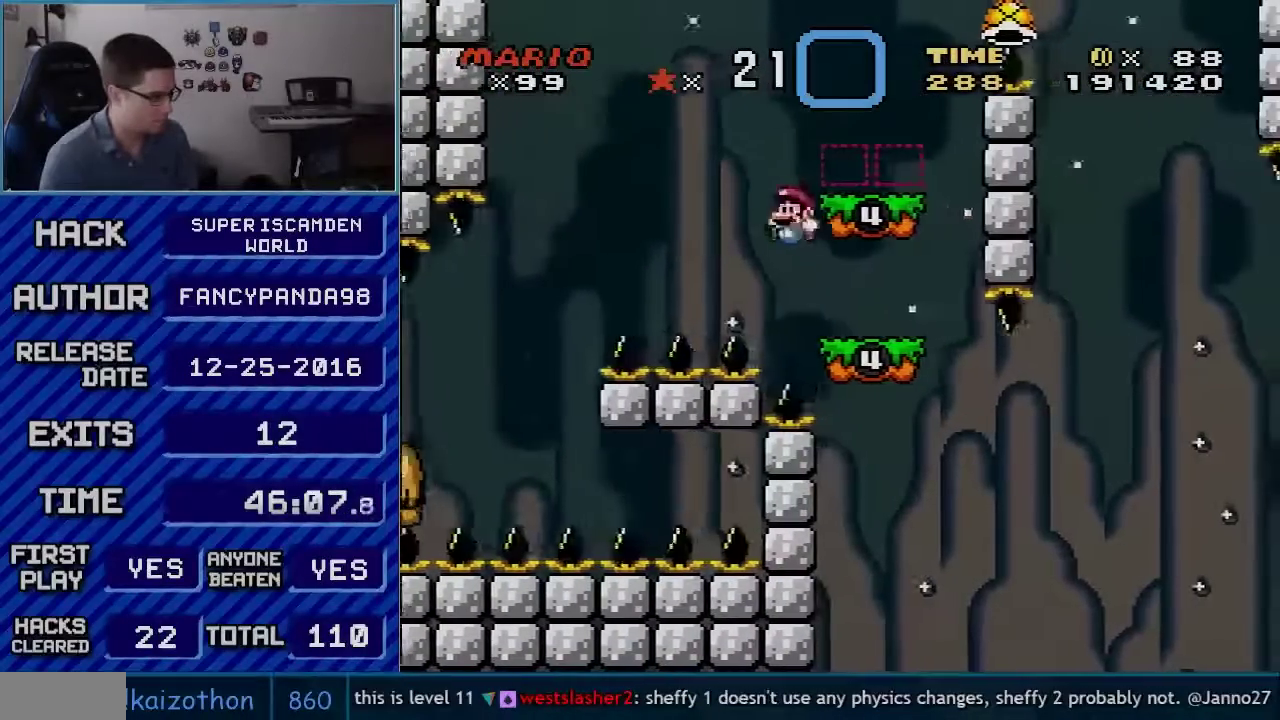
{"buttons": ["B", "Y", "DPAD_LEFT"], "events": [[50, "DPAD_LEFT", "up"], [67, "DPAD_RIGHT", "down"], [200, "B", "up"], [300, "B", "down"], [350, "DPAD_LEFT", "down"], [350, "DPAD_RIGHT", "up"]]}
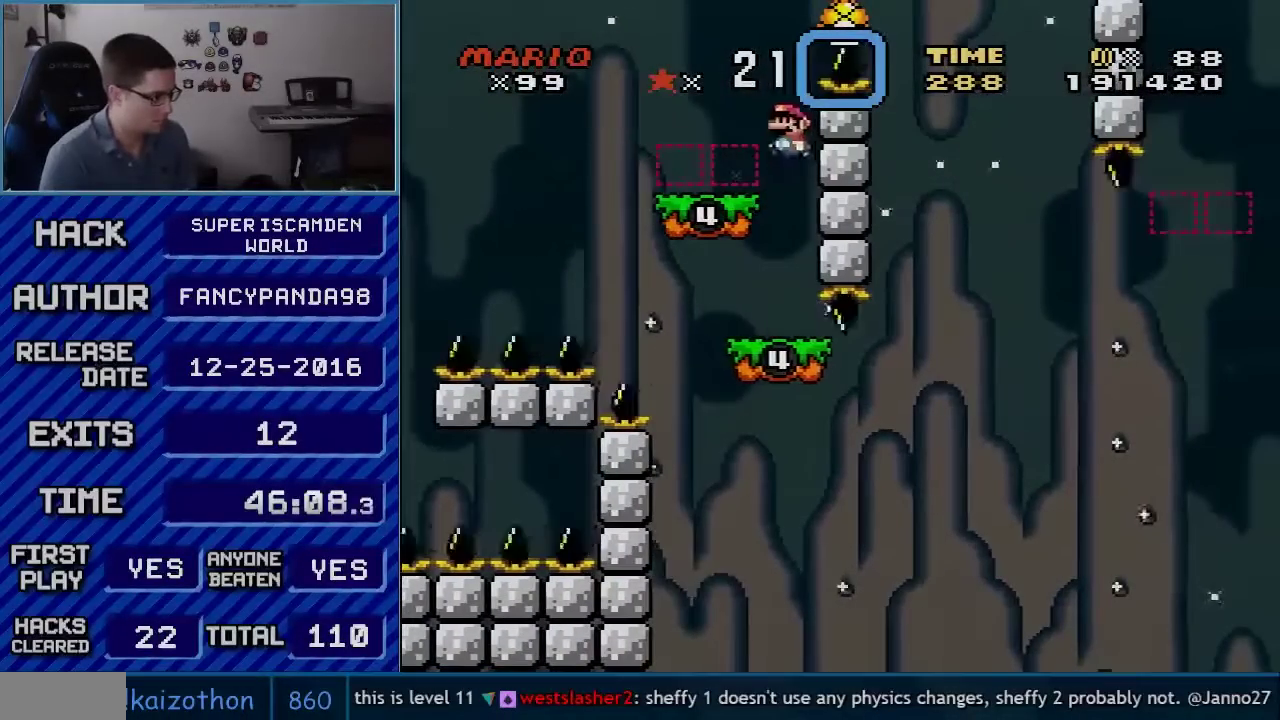
{"buttons": ["B", "Y", "DPAD_RIGHT"], "events": [[50, "B", "up"], [283, "DPAD_LEFT", "up"], [317, "DPAD_RIGHT", "down"], [383, "B", "down"]]}
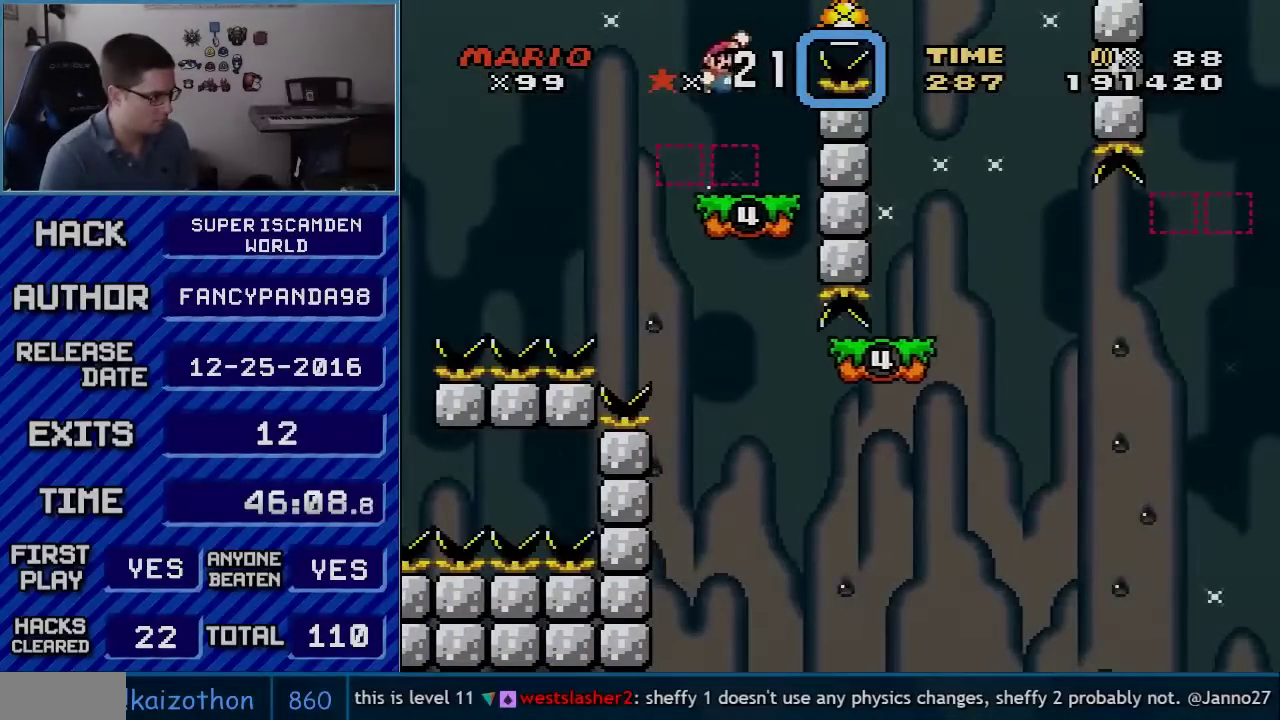
{"buttons": ["B", "Y", "DPAD_UP"], "events": [[483, "DPAD_RIGHT", "up"], [483, "DPAD_UP", "down"]]}
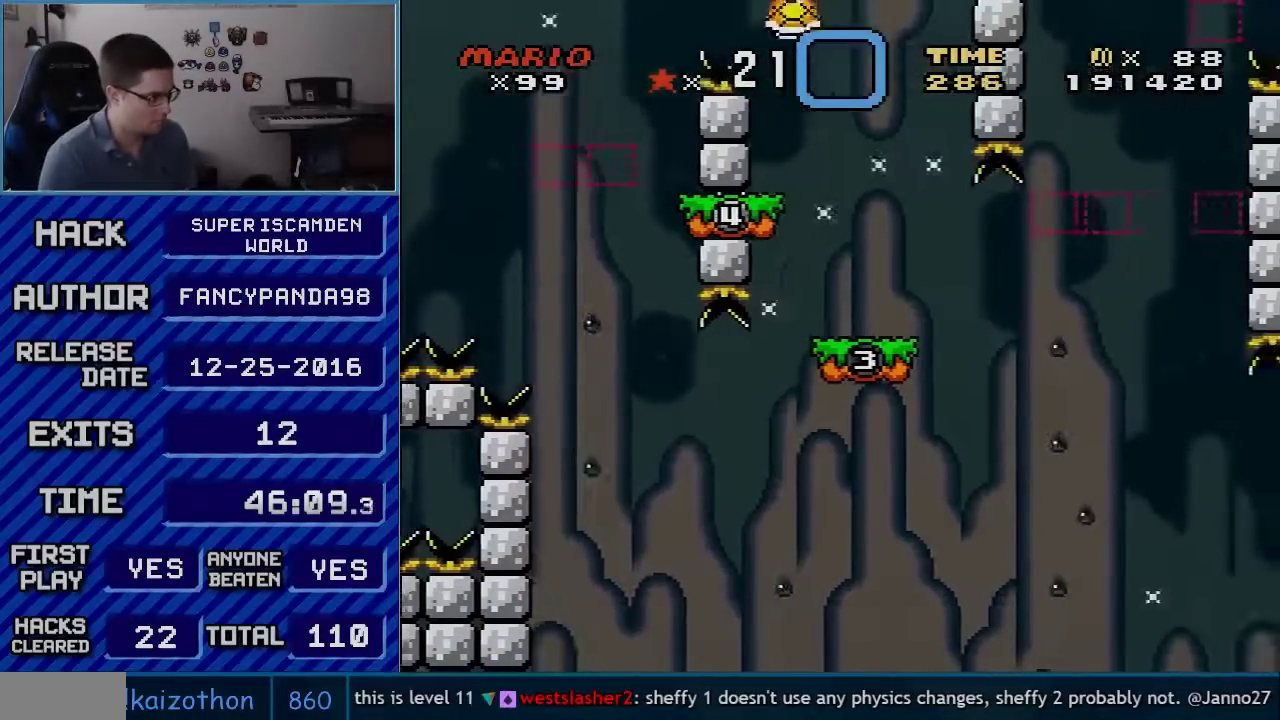
{"buttons": ["Y", "DPAD_RIGHT"], "events": [[17, "DPAD_LEFT", "down"], [17, "DPAD_UP", "up"], [167, "DPAD_LEFT", "up"], [200, "DPAD_RIGHT", "down"], [350, "DPAD_RIGHT", "up"], [383, "B", "up"], [383, "DPAD_RIGHT", "down"]]}
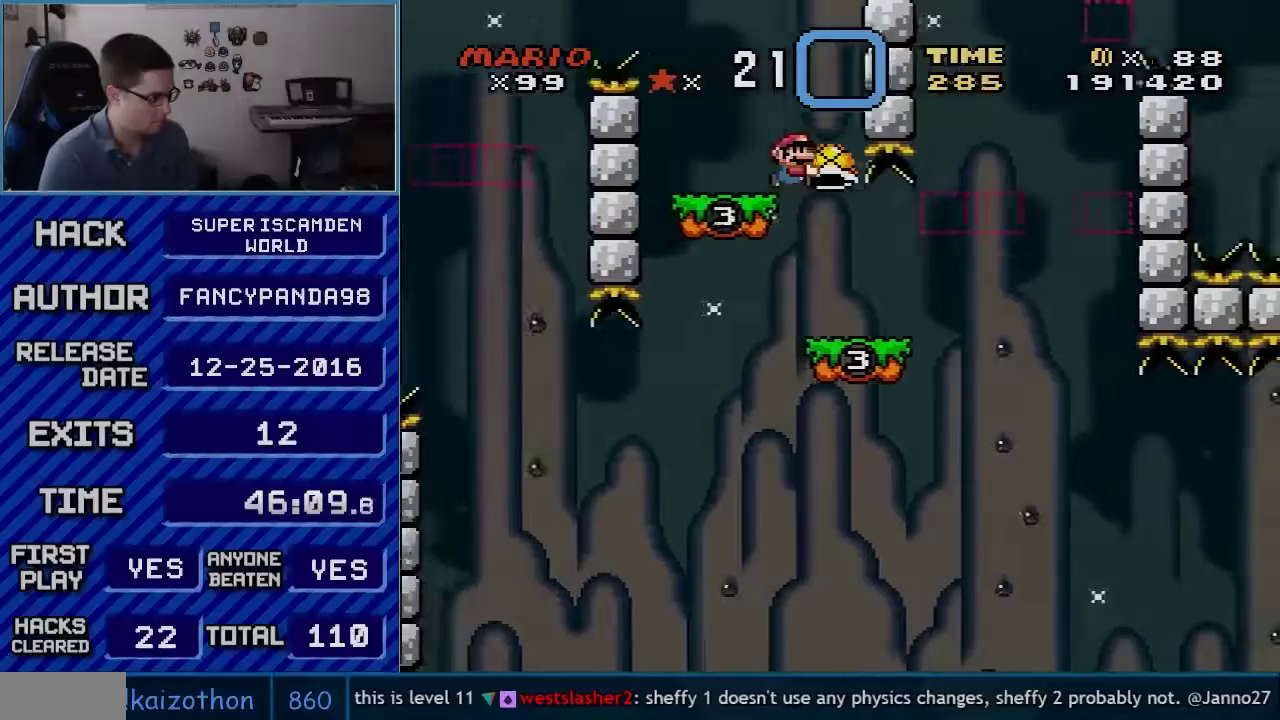
{"buttons": ["Y", "DPAD_RIGHT"], "events": [[133, "DPAD_LEFT", "down"], [133, "DPAD_RIGHT", "up"], [233, "DPAD_LEFT", "up"], [233, "DPAD_RIGHT", "down"]]}
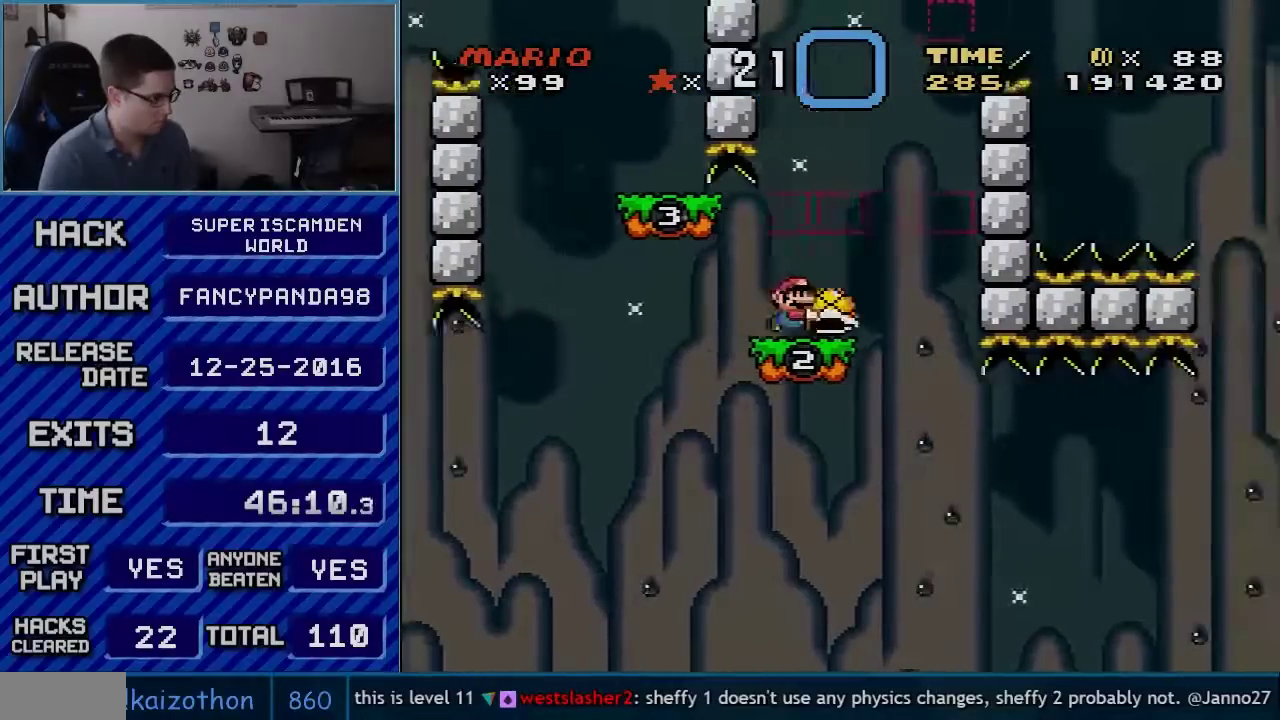
{"buttons": ["B", "Y", "DPAD_LEFT"], "events": [[150, "B", "down"], [150, "DPAD_LEFT", "down"], [150, "DPAD_RIGHT", "up"], [233, "DPAD_LEFT", "up"], [317, "DPAD_LEFT", "down"]]}
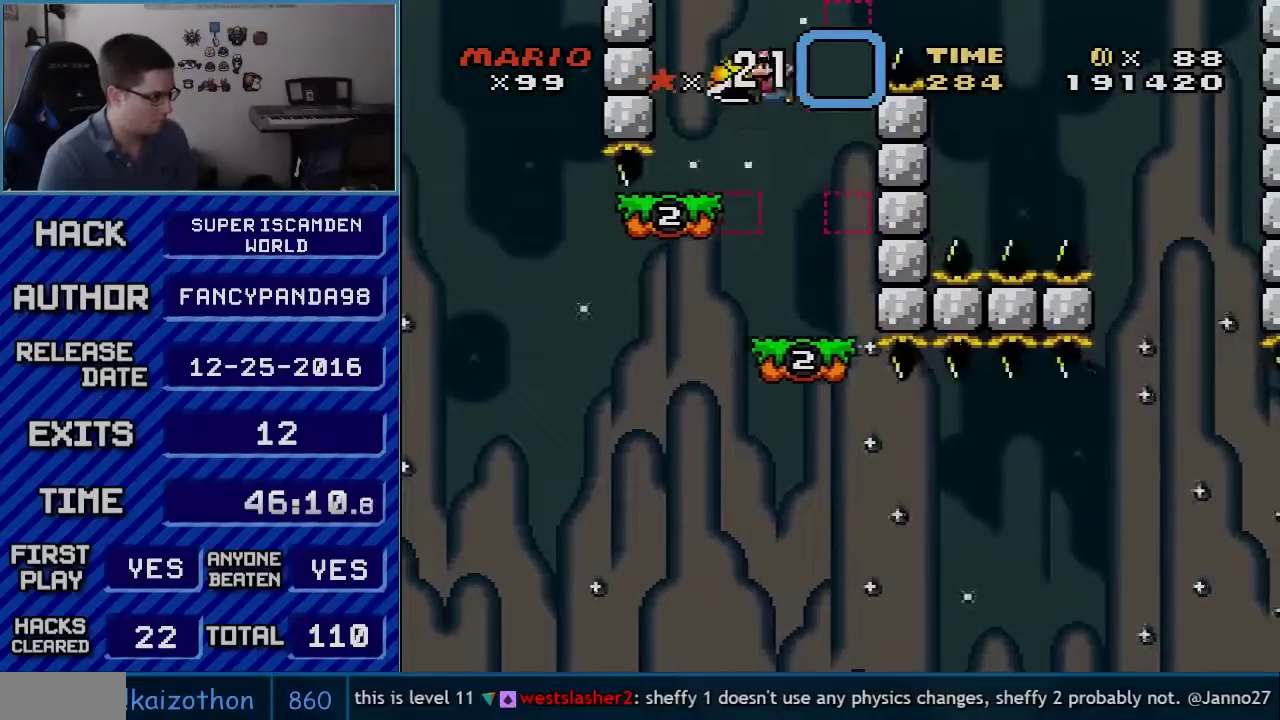
{"buttons": ["B", "Y", "DPAD_RIGHT"], "events": [[117, "DPAD_LEFT", "up"], [167, "DPAD_RIGHT", "down"], [200, "B", "up"], [333, "DPAD_RIGHT", "up"], [417, "DPAD_RIGHT", "down"], [450, "B", "down"]]}
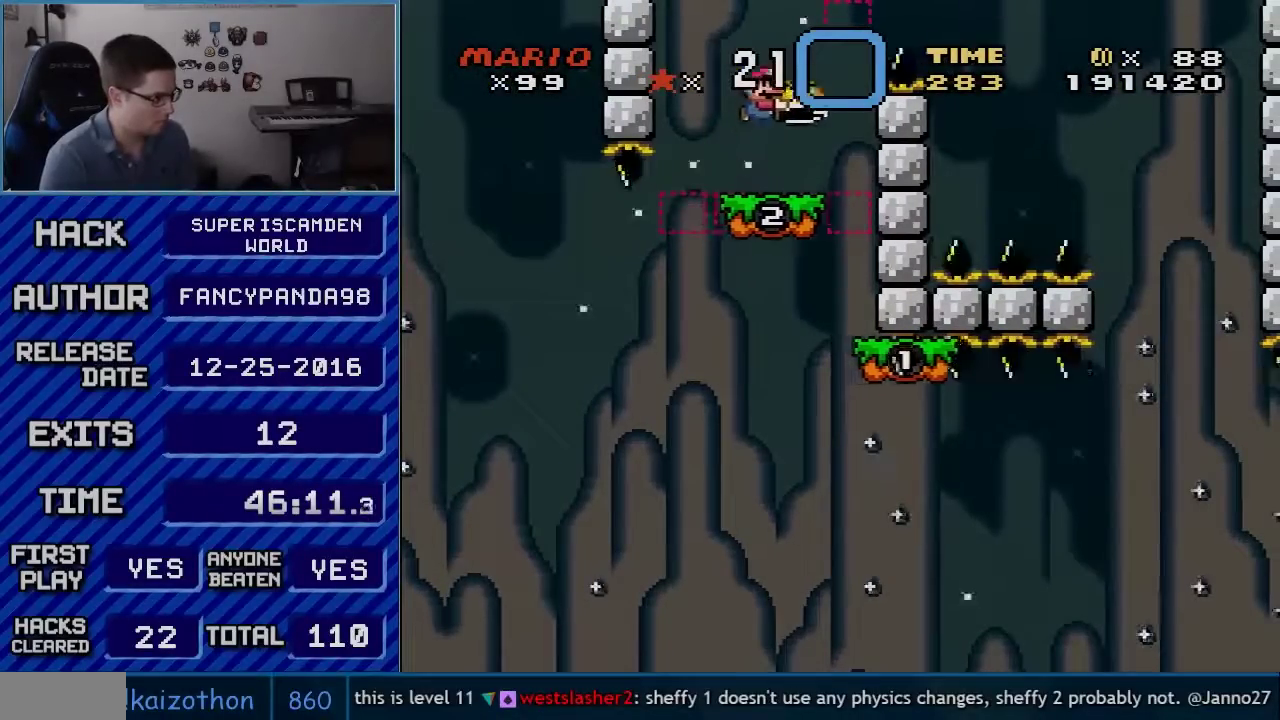
{"buttons": ["B", "Y", "DPAD_RIGHT"], "events": []}
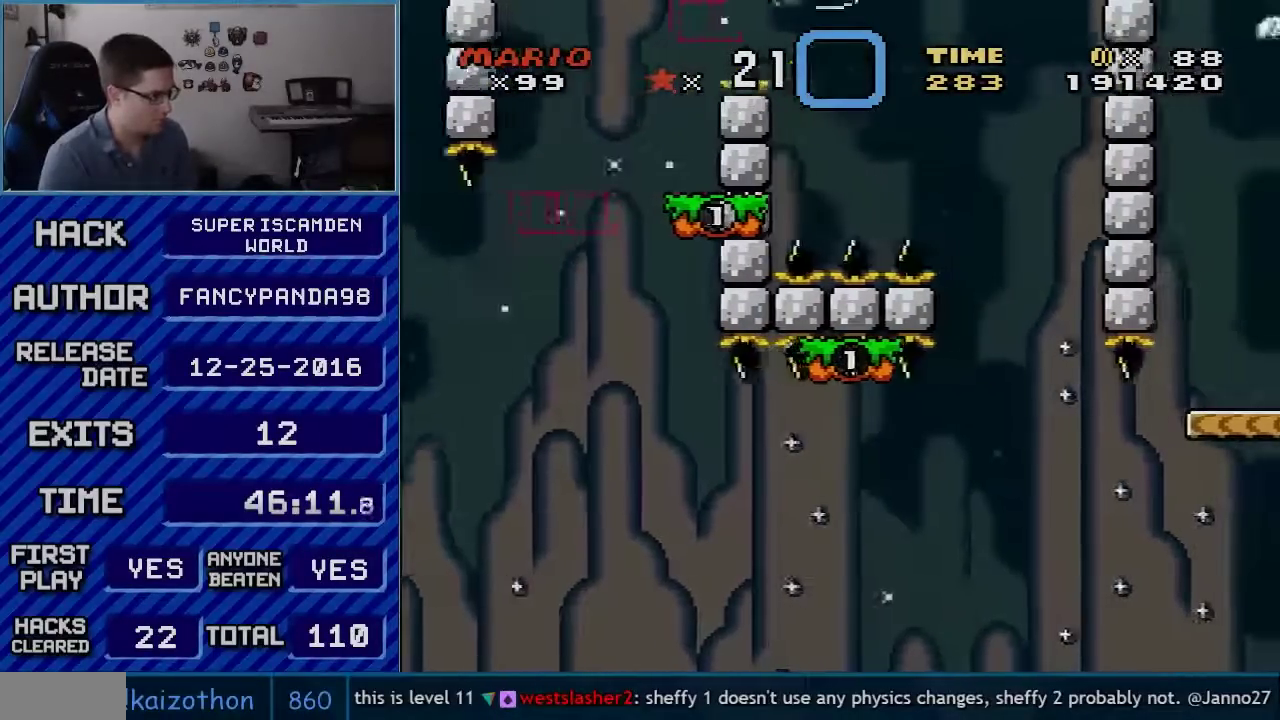
{"buttons": ["Y", "DPAD_RIGHT"], "events": [[50, "DPAD_RIGHT", "up"], [67, "DPAD_LEFT", "down"], [283, "DPAD_LEFT", "up"], [333, "B", "up"], [333, "DPAD_RIGHT", "down"]]}
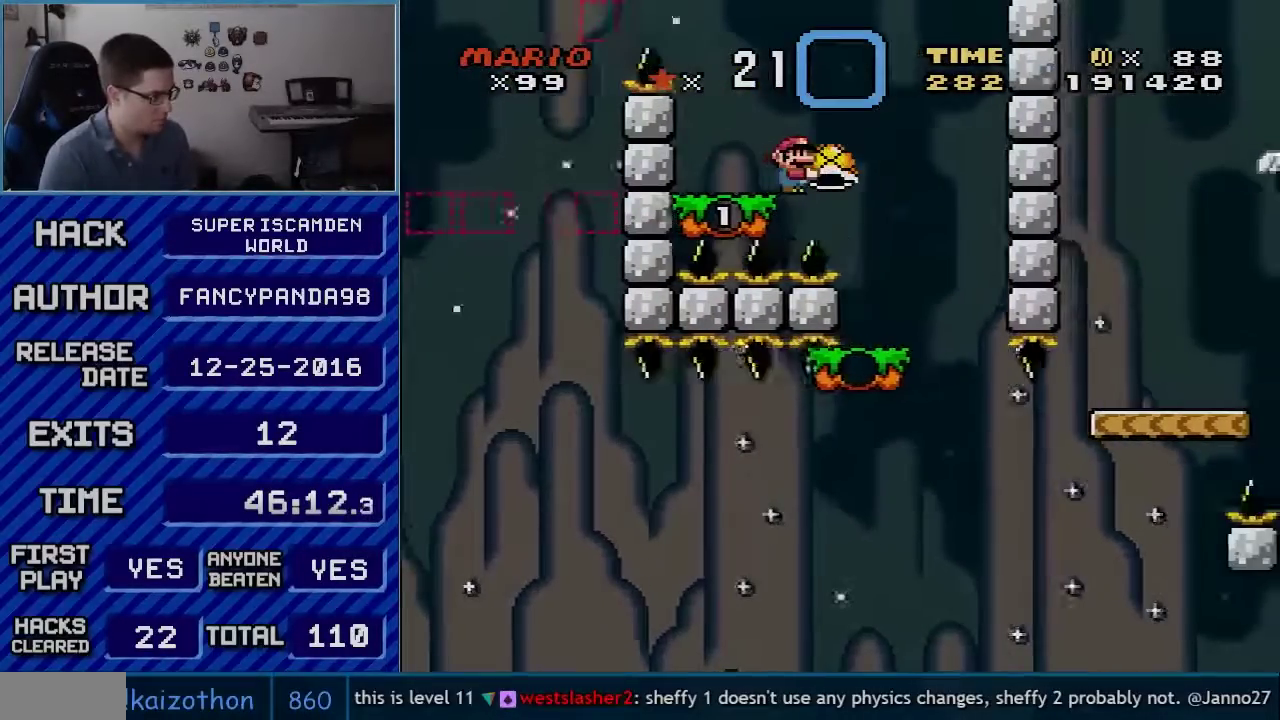
{"buttons": ["Y", "DPAD_RIGHT"], "events": [[333, "DPAD_RIGHT", "up"], [350, "DPAD_LEFT", "down"], [433, "DPAD_LEFT", "up"], [433, "DPAD_RIGHT", "down"]]}
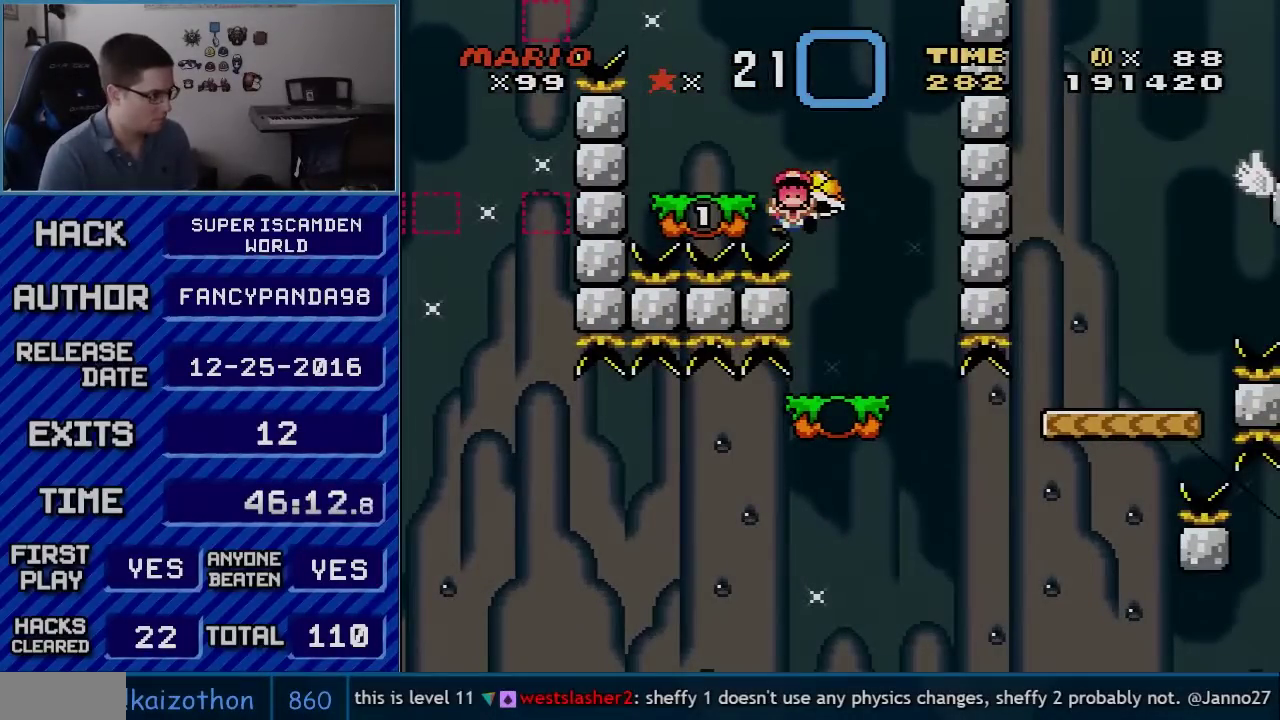
{"buttons": [], "events": [[100, "DPAD_RIGHT", "up"], [200, "Y", "up"]]}
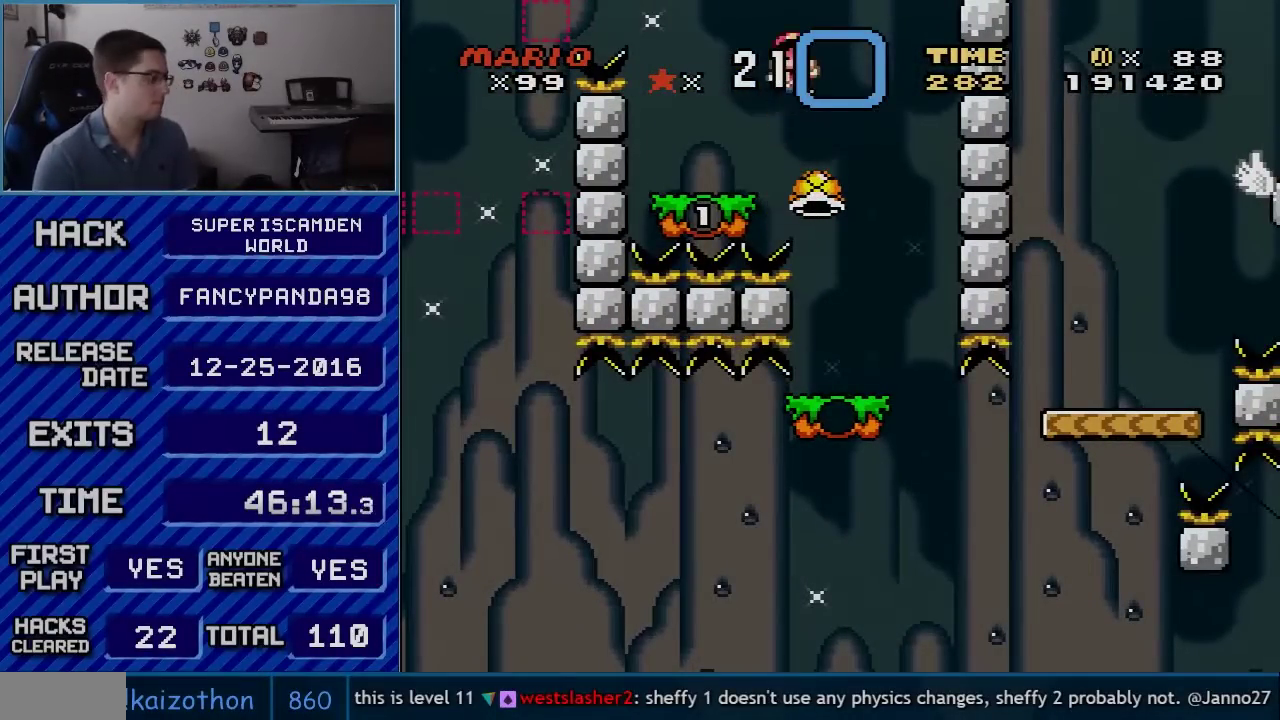
{"buttons": [], "events": []}
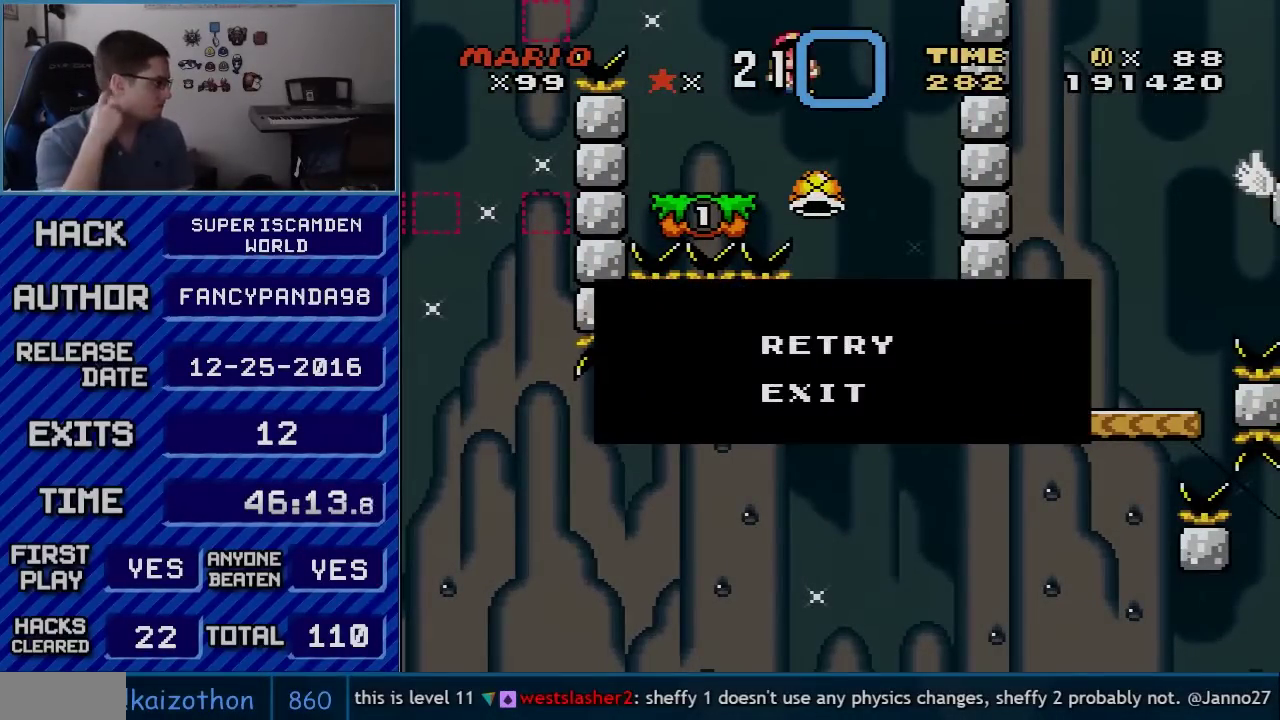
{"buttons": [], "events": []}
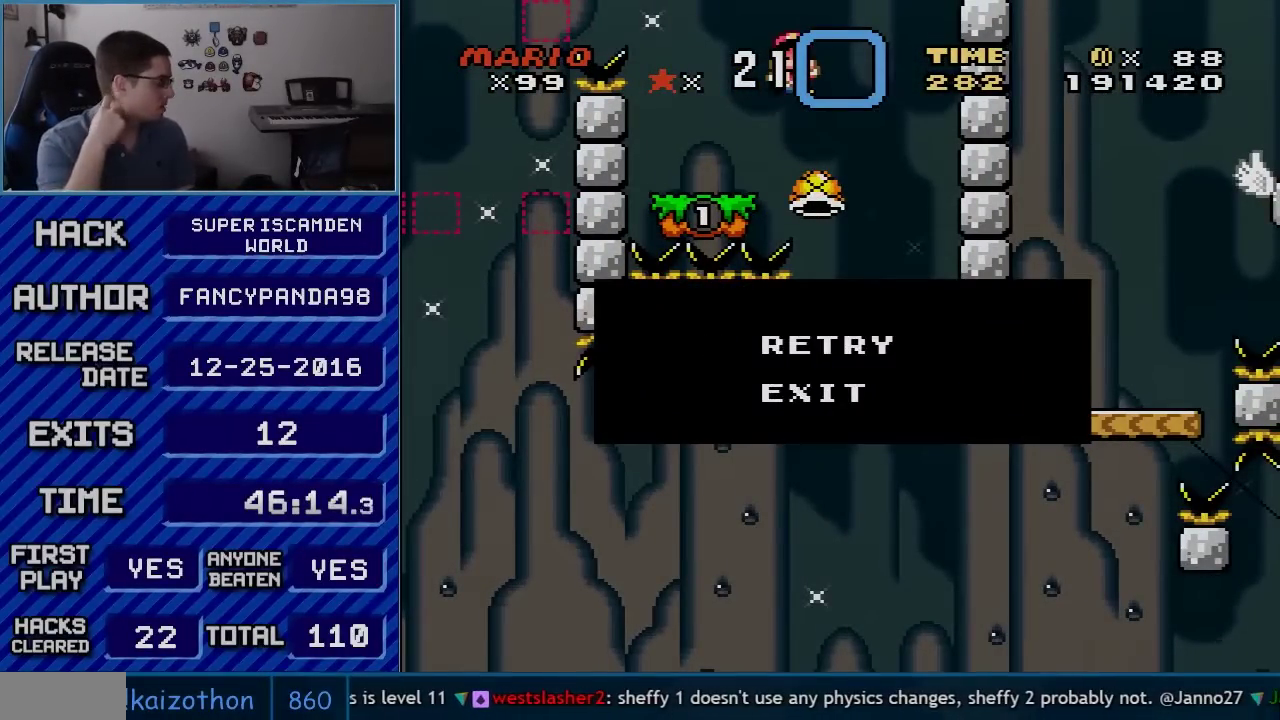
{"buttons": [], "events": []}
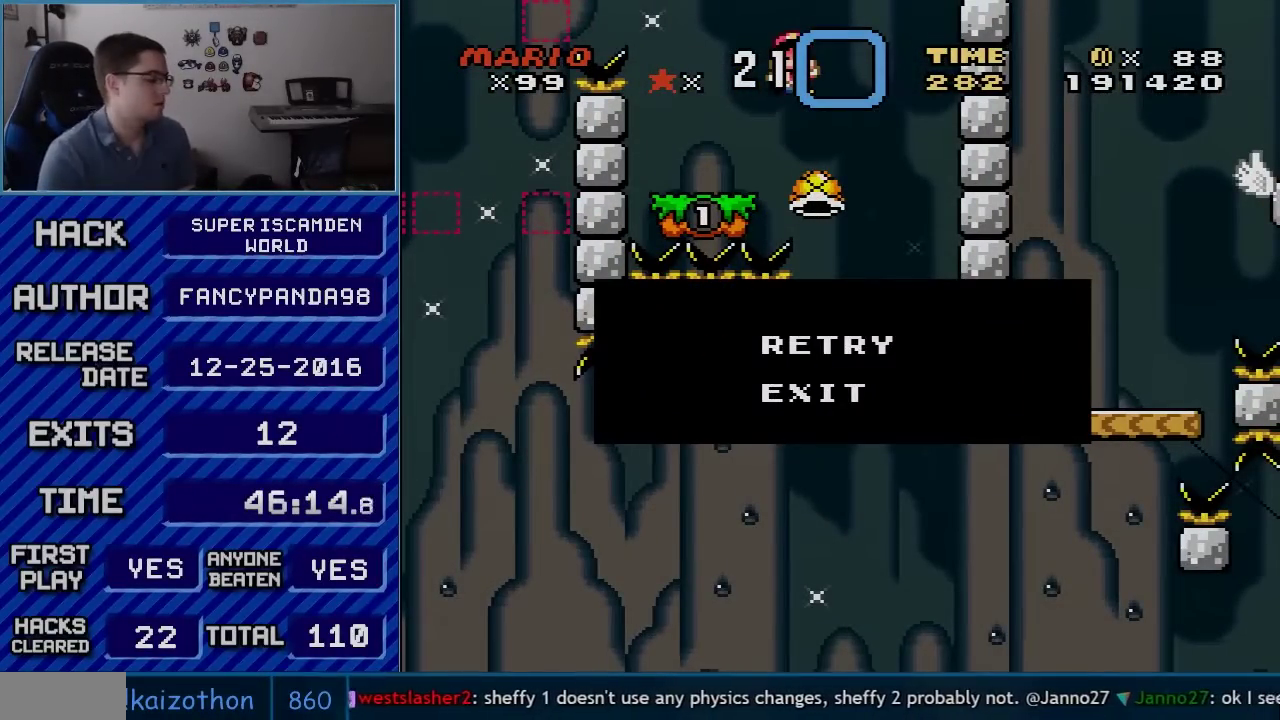
{"buttons": ["A", "B"], "events": [[283, "A", "down"], [417, "A", "up"], [417, "B", "down"], [483, "A", "down"]]}
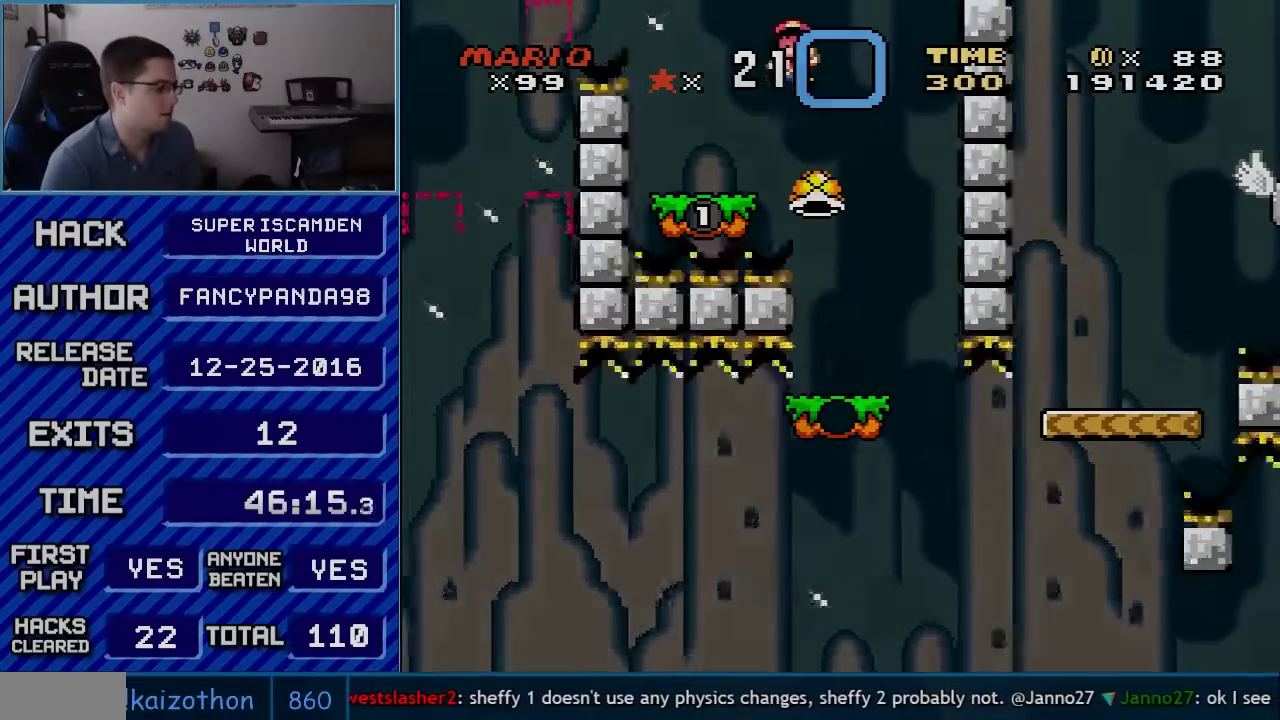
{"buttons": ["A"], "events": [[17, "B", "up"], [67, "A", "up"], [67, "B", "down"], [133, "A", "down"], [133, "B", "up"], [200, "A", "up"], [233, "B", "down"], [300, "B", "up"], [350, "B", "down"], [450, "A", "down"], [450, "B", "up"]]}
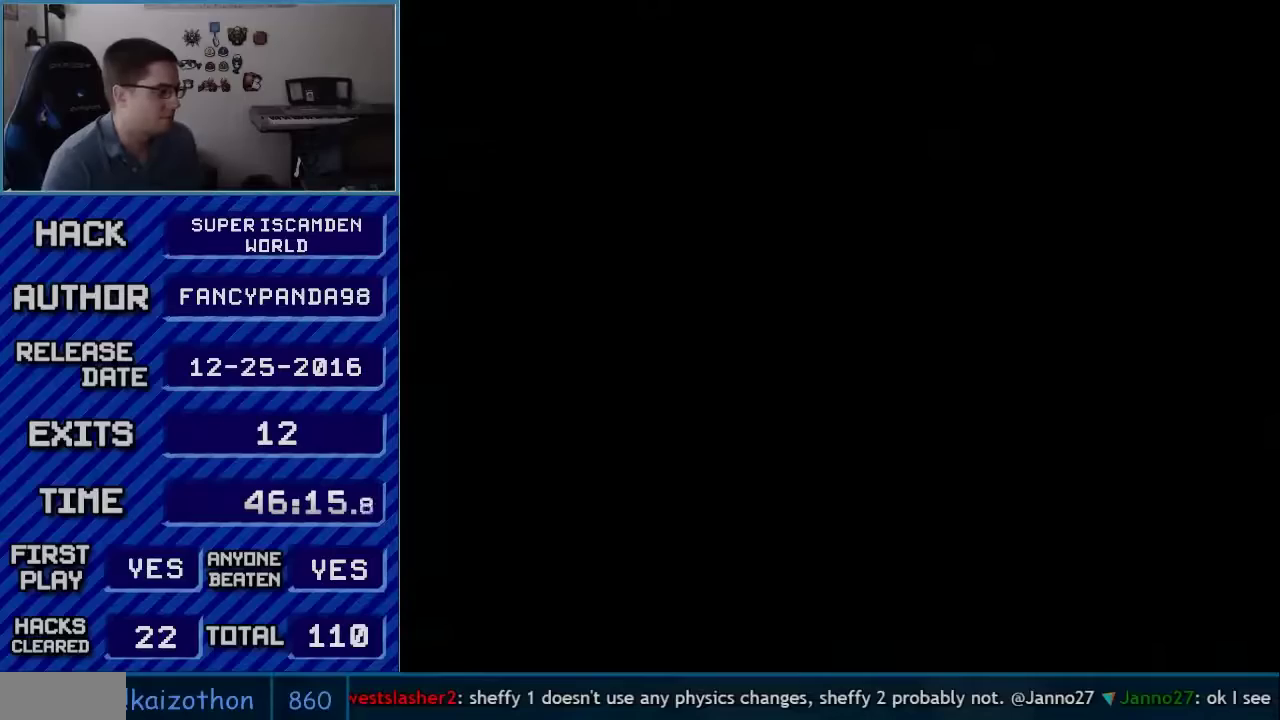
{"buttons": [], "events": [[233, "A", "up"]]}
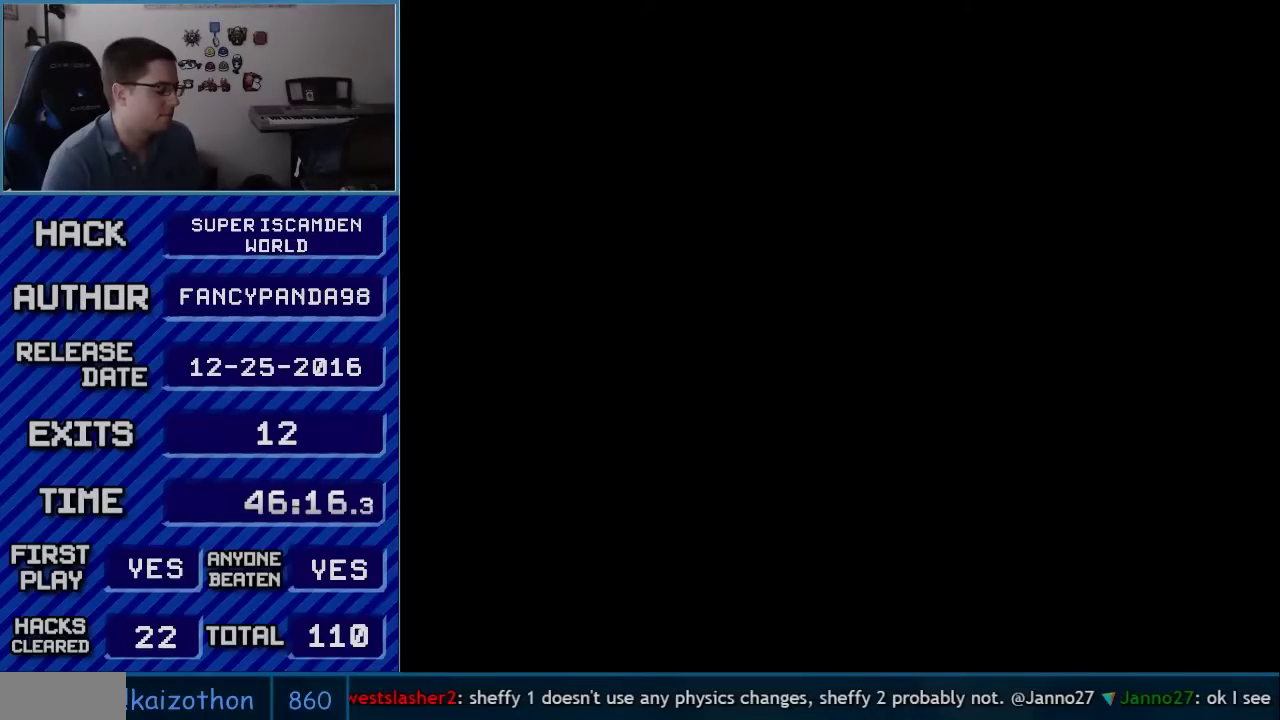
{"buttons": [], "events": []}
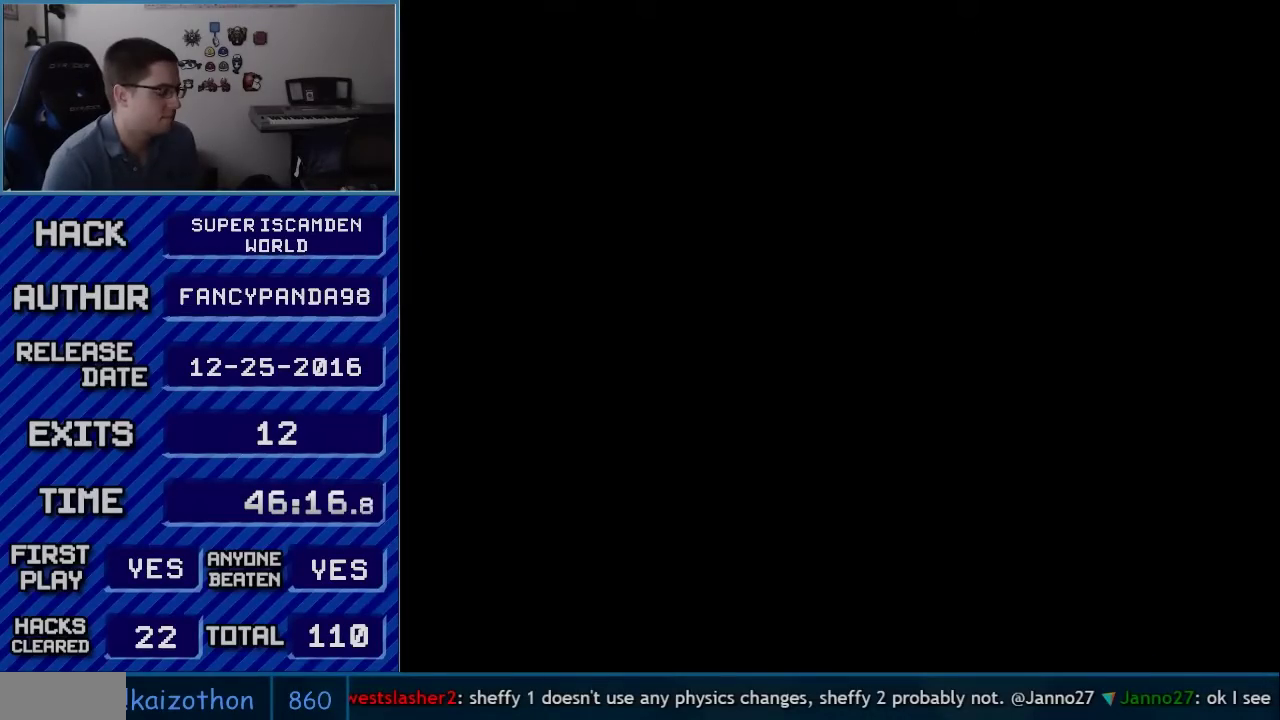
{"buttons": ["B", "Y", "DPAD_RIGHT"], "events": [[133, "B", "down"], [133, "DPAD_RIGHT", "down"], [133, "Y", "down"]]}
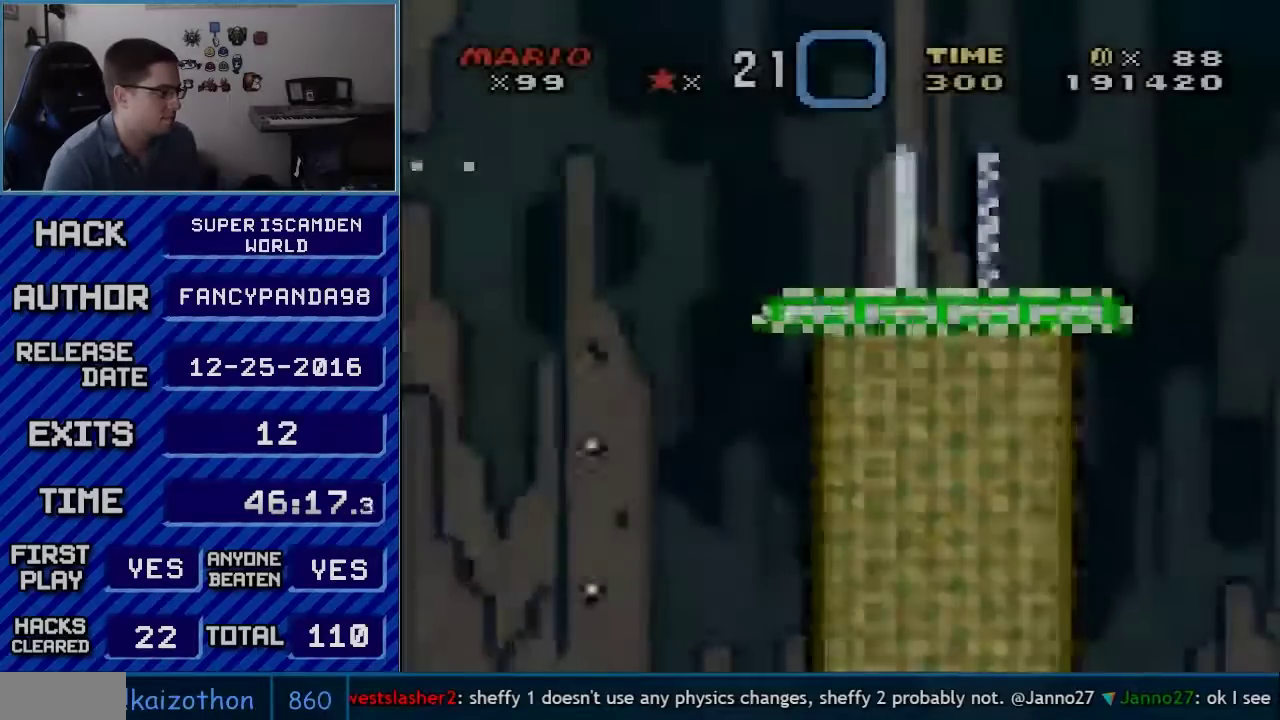
{"buttons": ["B", "Y", "DPAD_RIGHT"], "events": []}